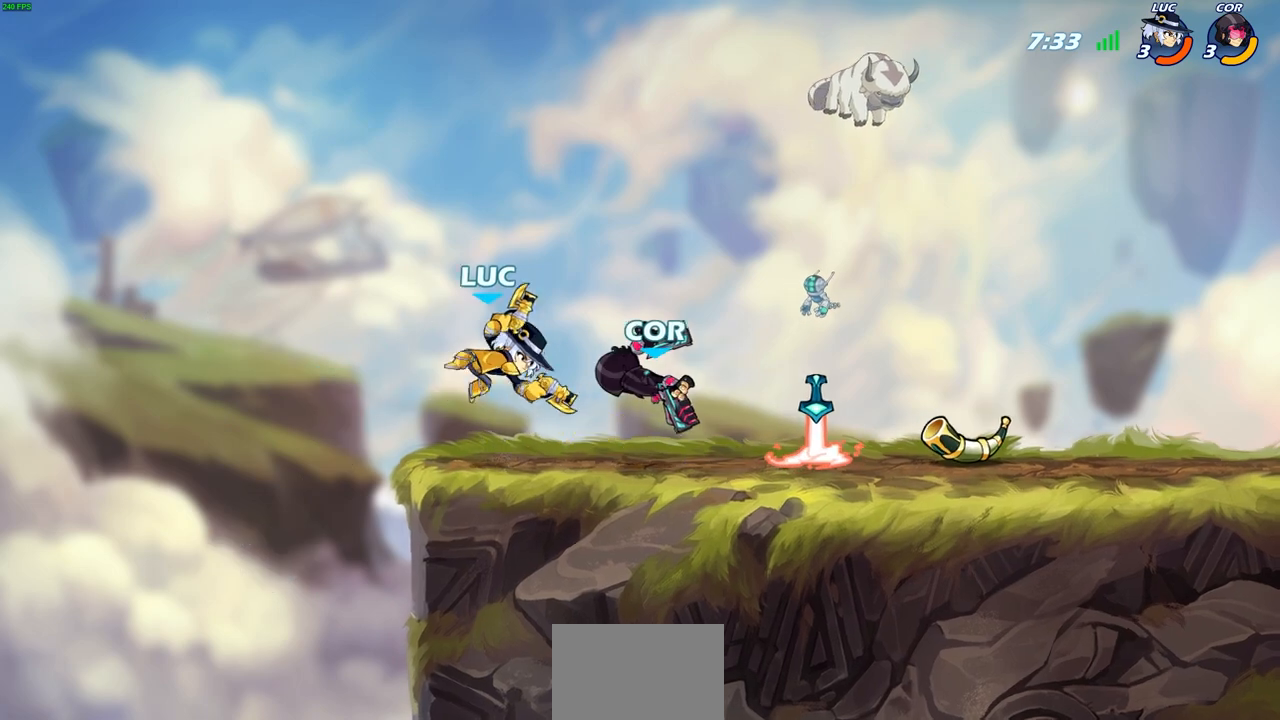
Gameplay with a controller (PlayStation layout); each line is a JSON object with the inputs held at the frame after it. "events" lists button and stick changes between this image and that frame as [ms after this image, input, new state], when the widget could be followed in between. Not read: right_stick.
{"buttons": [], "left_stick": "left", "events": [[100, "left_stick", "down-right"], [333, "left_stick", "down-left"], [433, "left_stick", "left"]]}
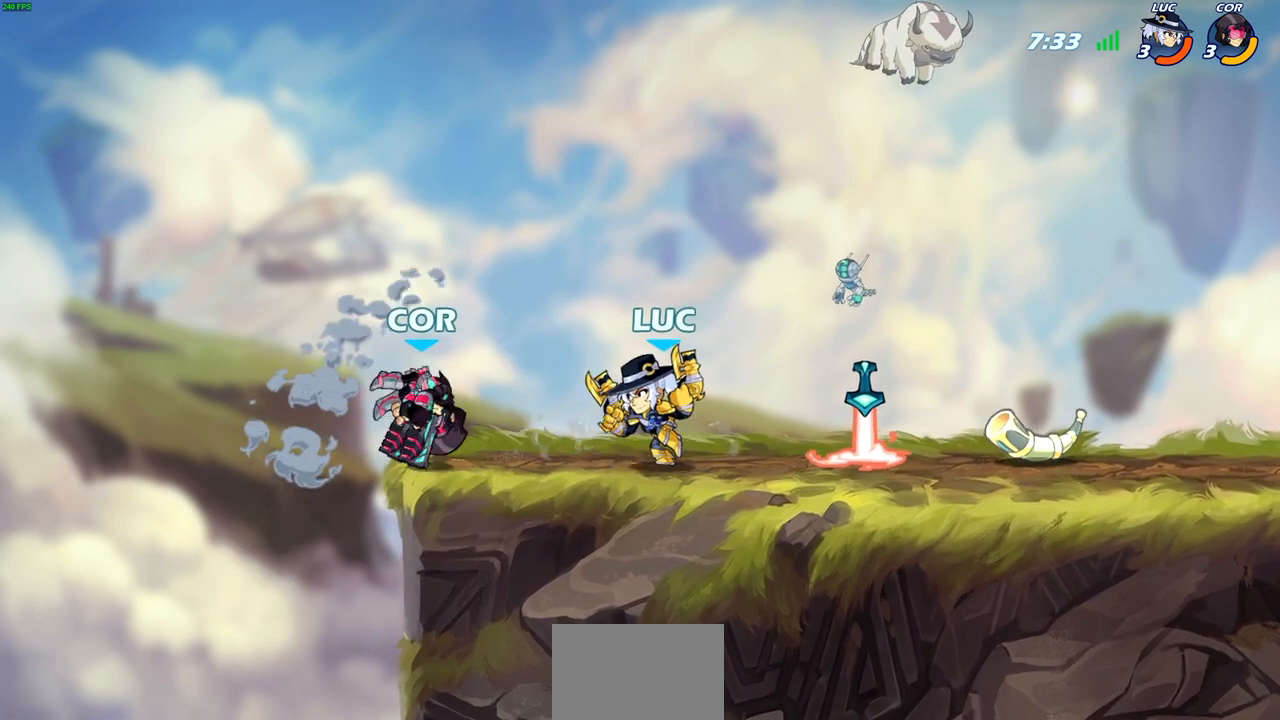
{"buttons": [], "left_stick": "center", "events": [[33, "R2", "down"], [33, "left_stick", "down-left"], [83, "SQUARE", "down"], [117, "R1", "down"], [167, "R1", "up"], [167, "R2", "up"], [167, "SQUARE", "up"], [183, "left_stick", "center"]]}
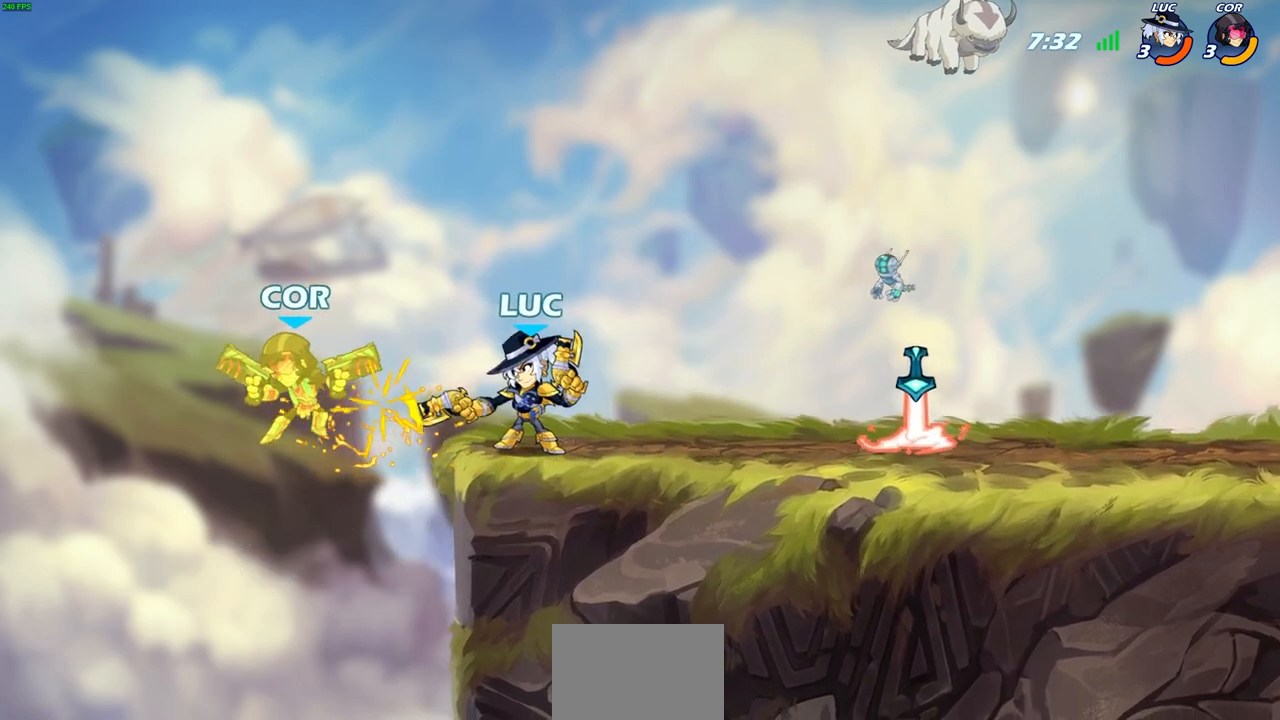
{"buttons": [], "left_stick": "center", "events": [[167, "left_stick", "left"], [217, "CROSS", "down"], [217, "SQUARE", "down"], [233, "CROSS", "up"], [300, "SQUARE", "up"], [317, "left_stick", "center"]]}
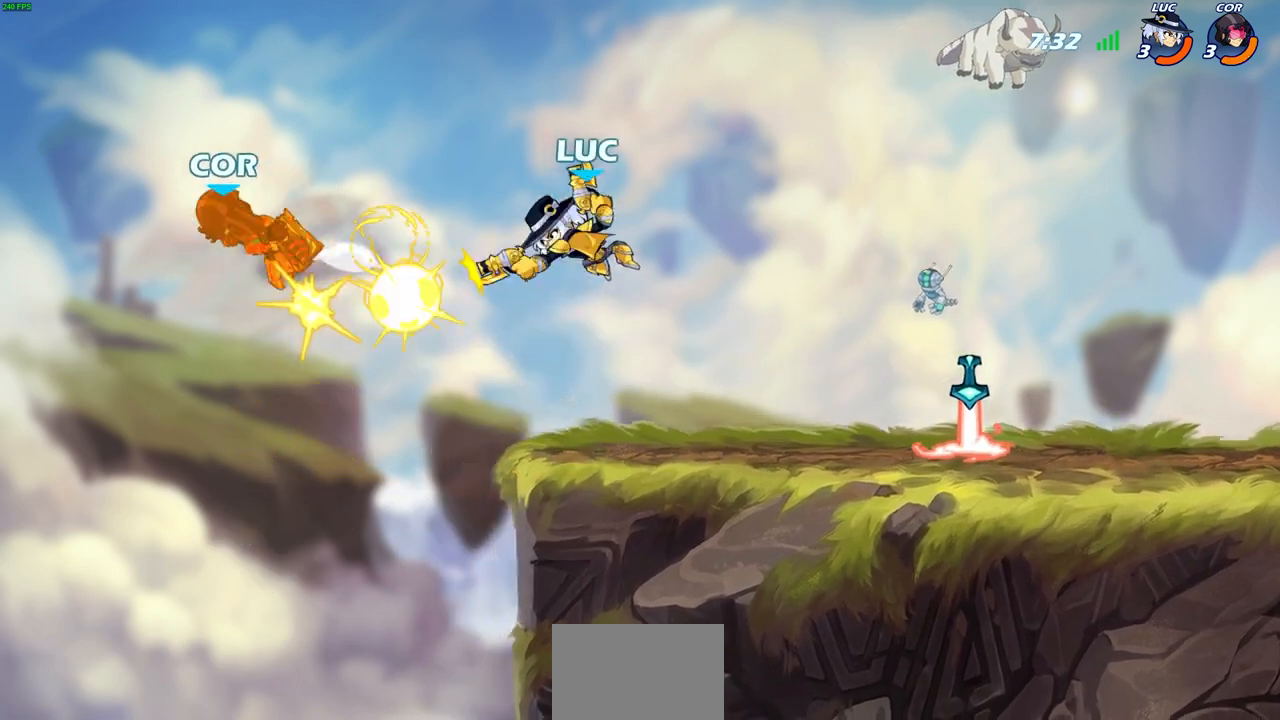
{"buttons": [], "left_stick": "left", "events": [[83, "left_stick", "left"], [200, "left_stick", "center"], [383, "left_stick", "left"]]}
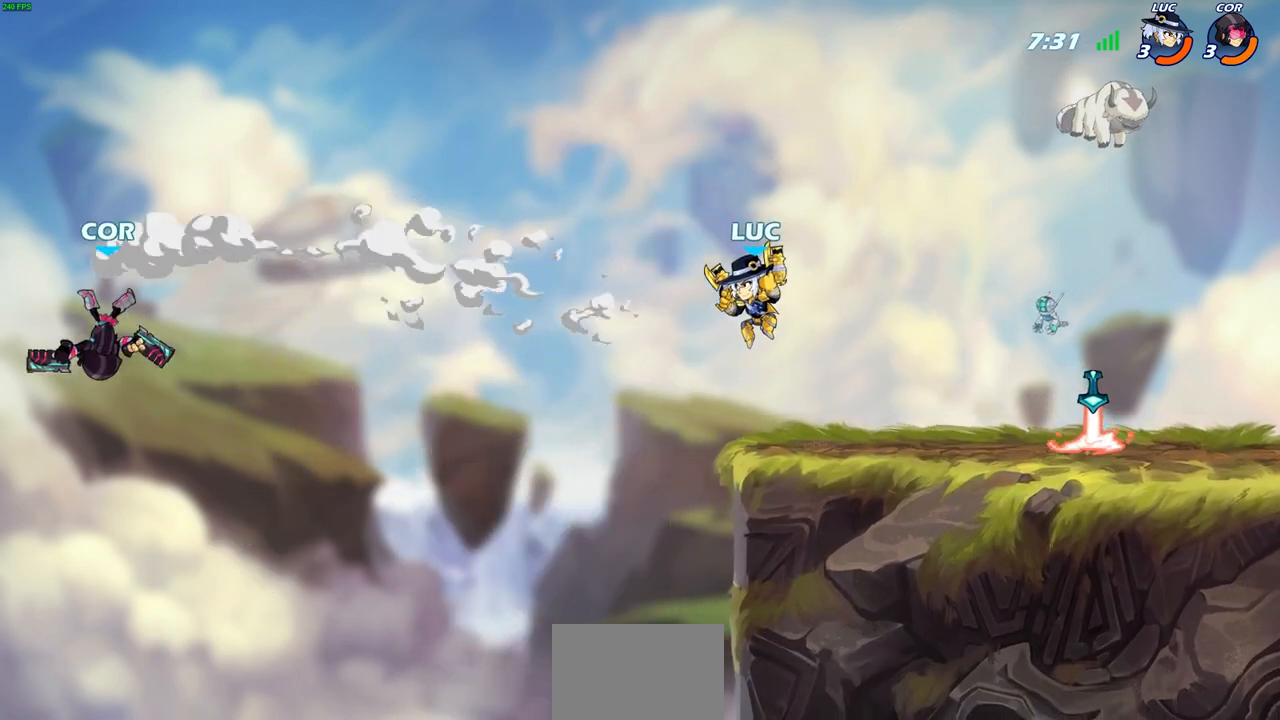
{"buttons": ["R2"], "left_stick": "center", "events": [[200, "CROSS", "down"], [300, "CROSS", "up"], [383, "left_stick", "center"], [450, "R2", "down"]]}
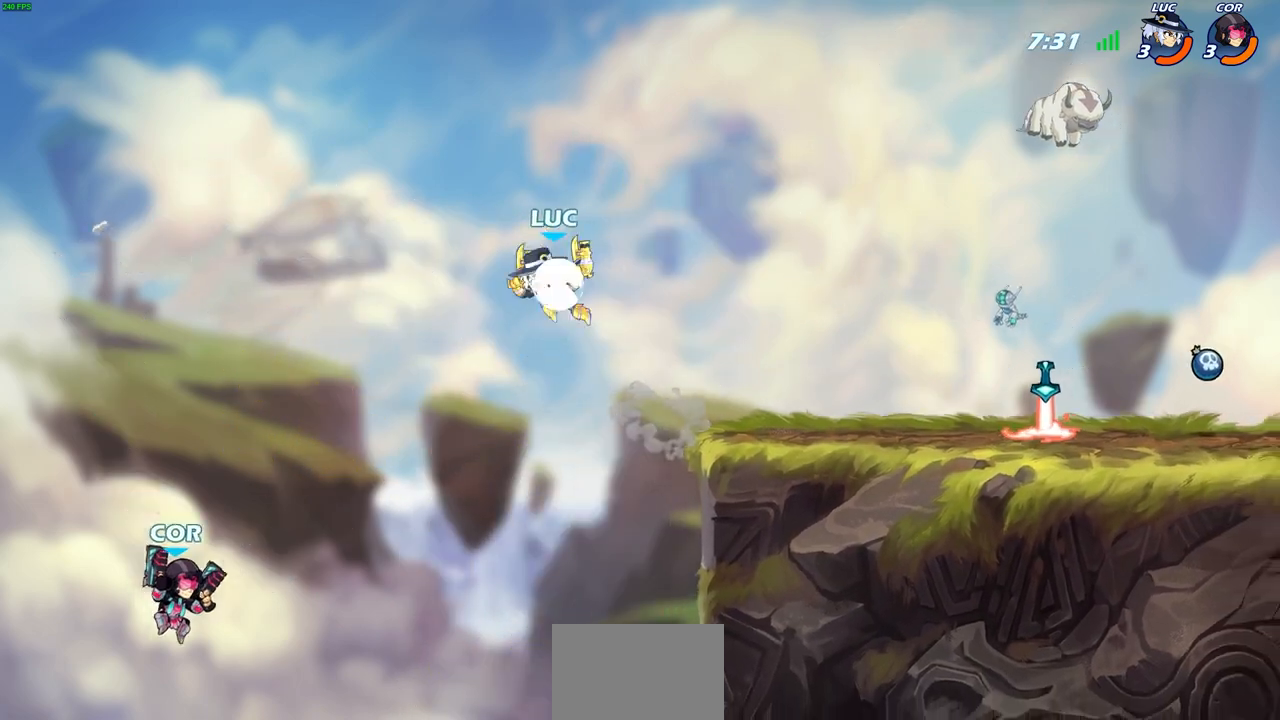
{"buttons": [], "left_stick": "center", "events": [[17, "R2", "up"], [133, "left_stick", "right"], [483, "left_stick", "center"]]}
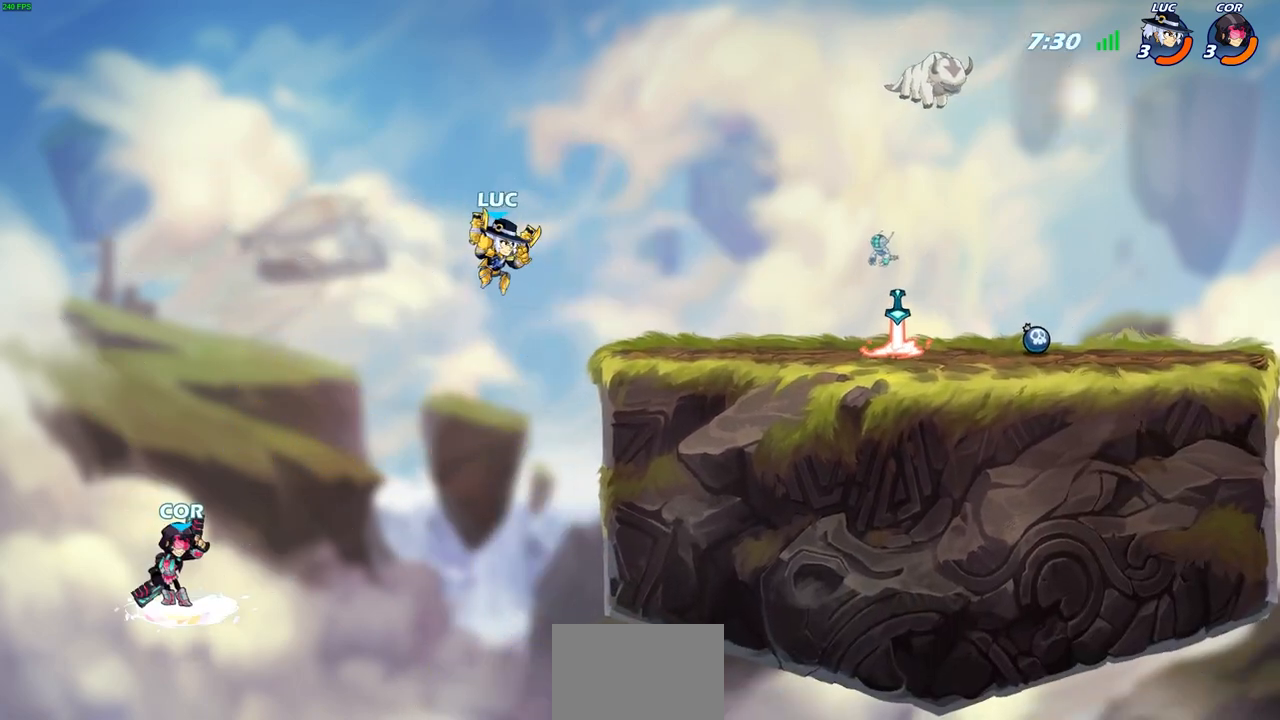
{"buttons": [], "left_stick": "down-left", "events": [[33, "left_stick", "right"], [200, "CROSS", "down"], [317, "CROSS", "up"], [467, "left_stick", "down-left"]]}
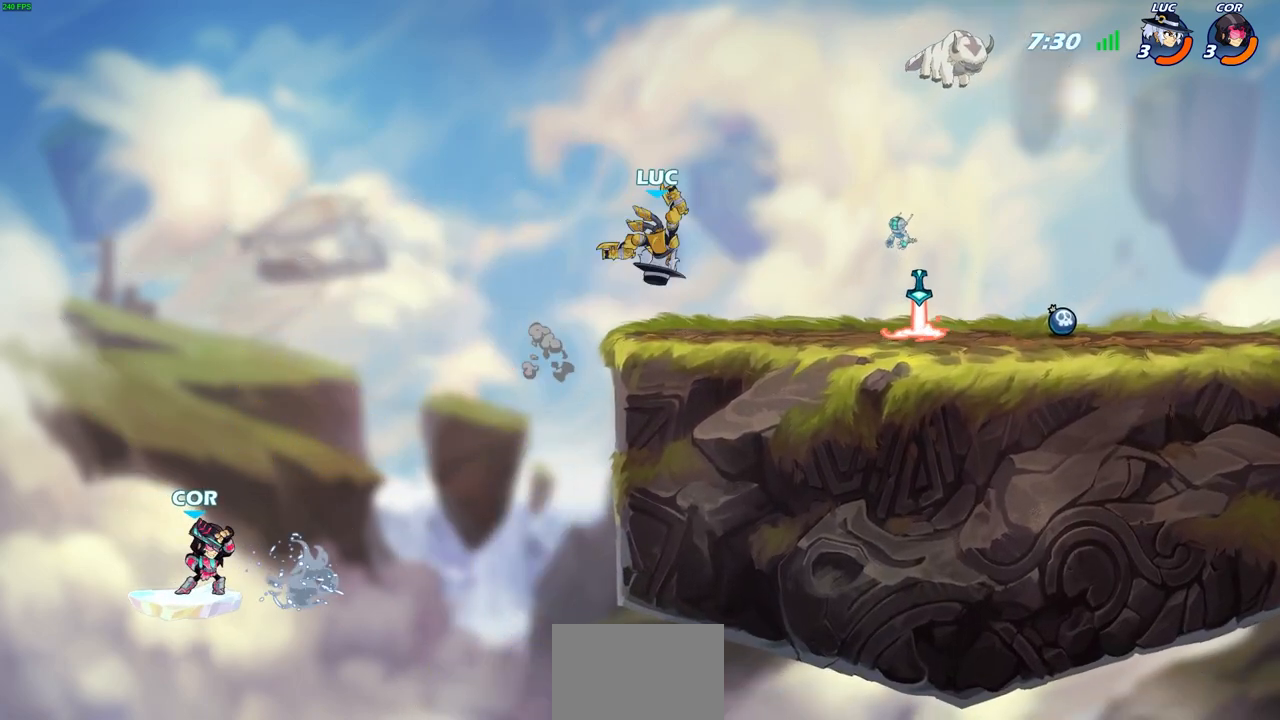
{"buttons": ["R1"], "left_stick": "down-left", "events": [[67, "left_stick", "left"], [200, "left_stick", "center"], [383, "left_stick", "left"], [433, "left_stick", "down-left"], [467, "R1", "down"]]}
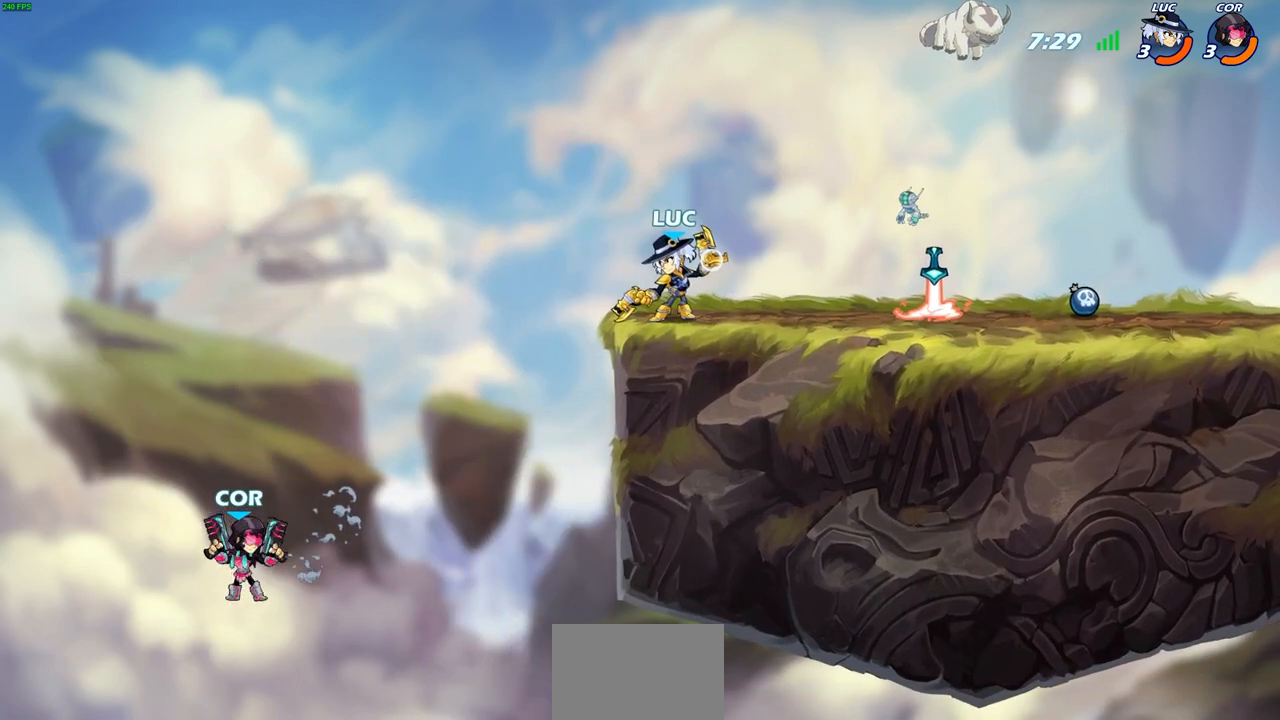
{"buttons": [], "left_stick": "center", "events": [[50, "left_stick", "center"], [67, "R1", "up"]]}
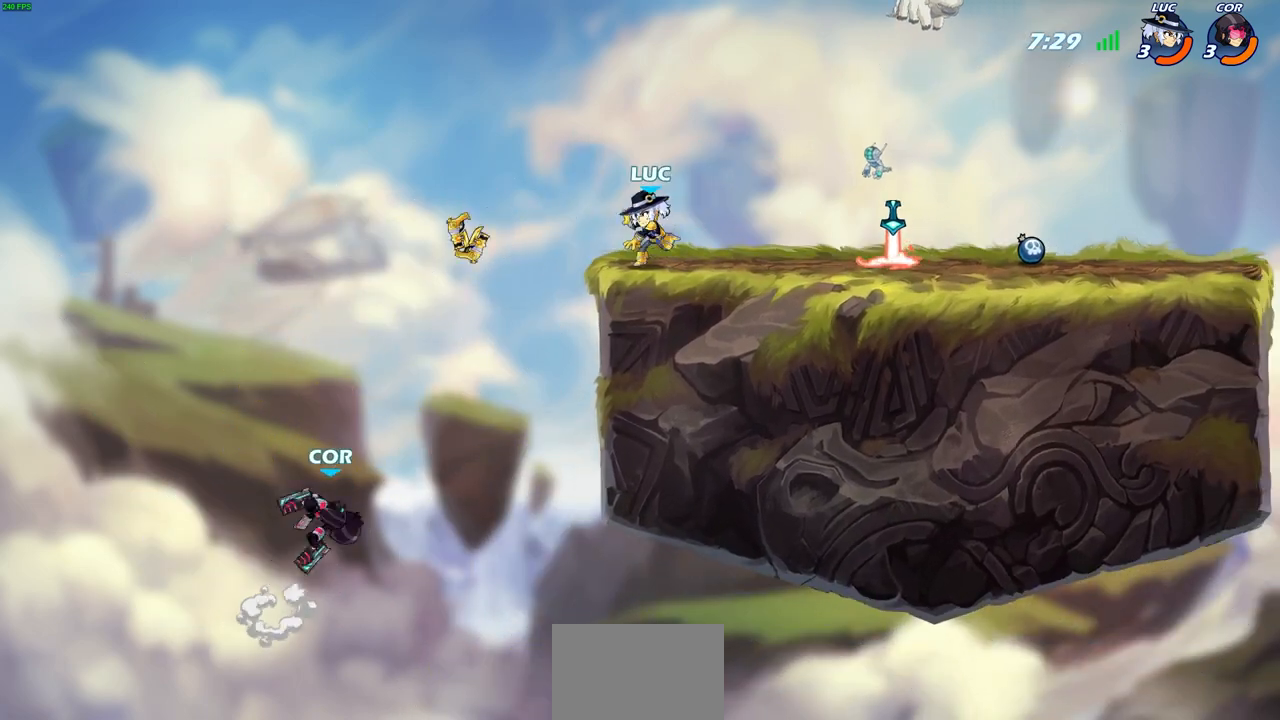
{"buttons": ["CIRCLE"], "left_stick": "down-left", "events": [[17, "left_stick", "left"], [233, "left_stick", "center"], [283, "left_stick", "down"], [300, "CIRCLE", "down"], [350, "left_stick", "down-left"]]}
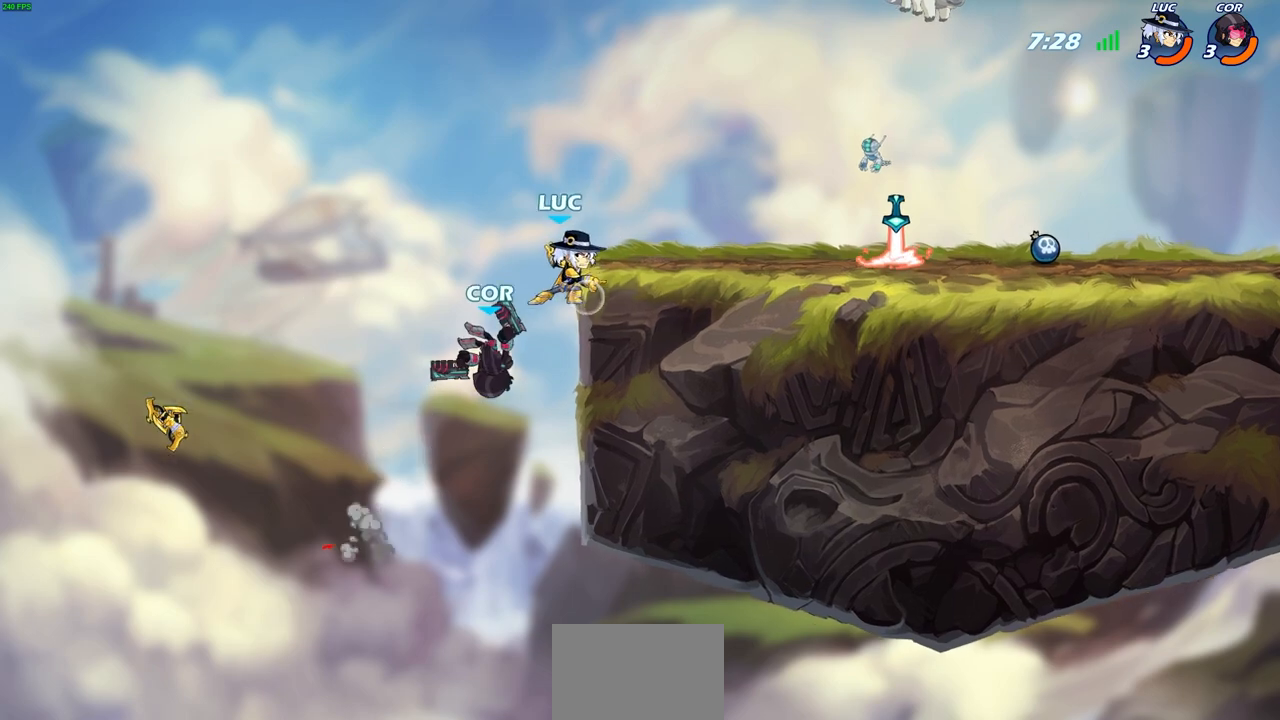
{"buttons": [], "left_stick": "center", "events": [[100, "CIRCLE", "up"], [133, "left_stick", "center"]]}
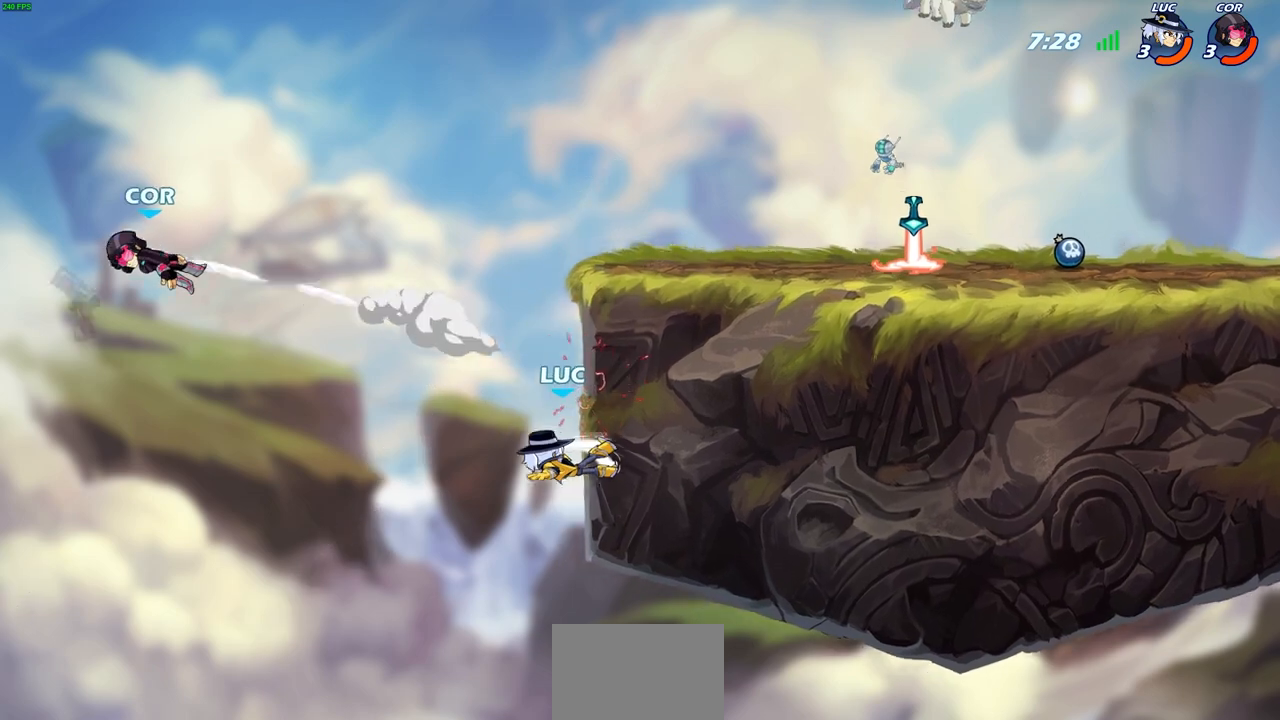
{"buttons": ["R2"], "left_stick": "up", "events": [[83, "left_stick", "up"], [283, "R2", "down"]]}
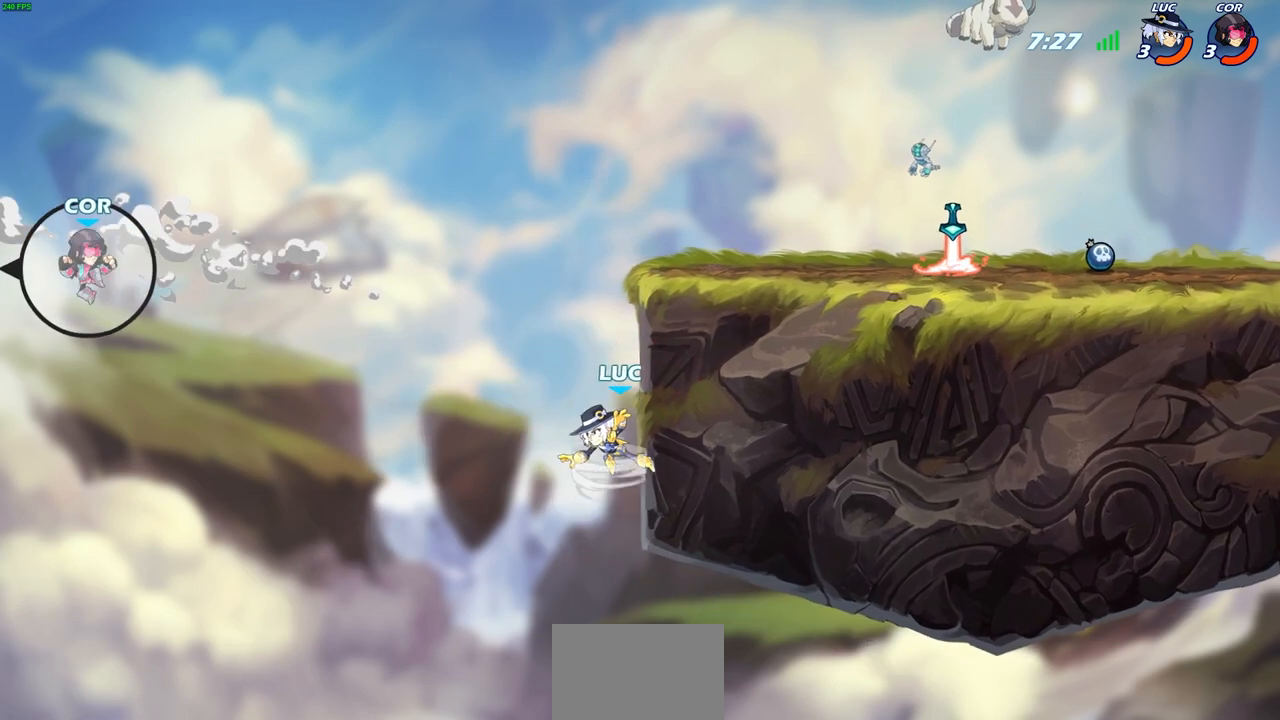
{"buttons": ["CROSS"], "left_stick": "up-right", "events": [[267, "left_stick", "up-right"], [417, "R2", "up"], [500, "CROSS", "down"]]}
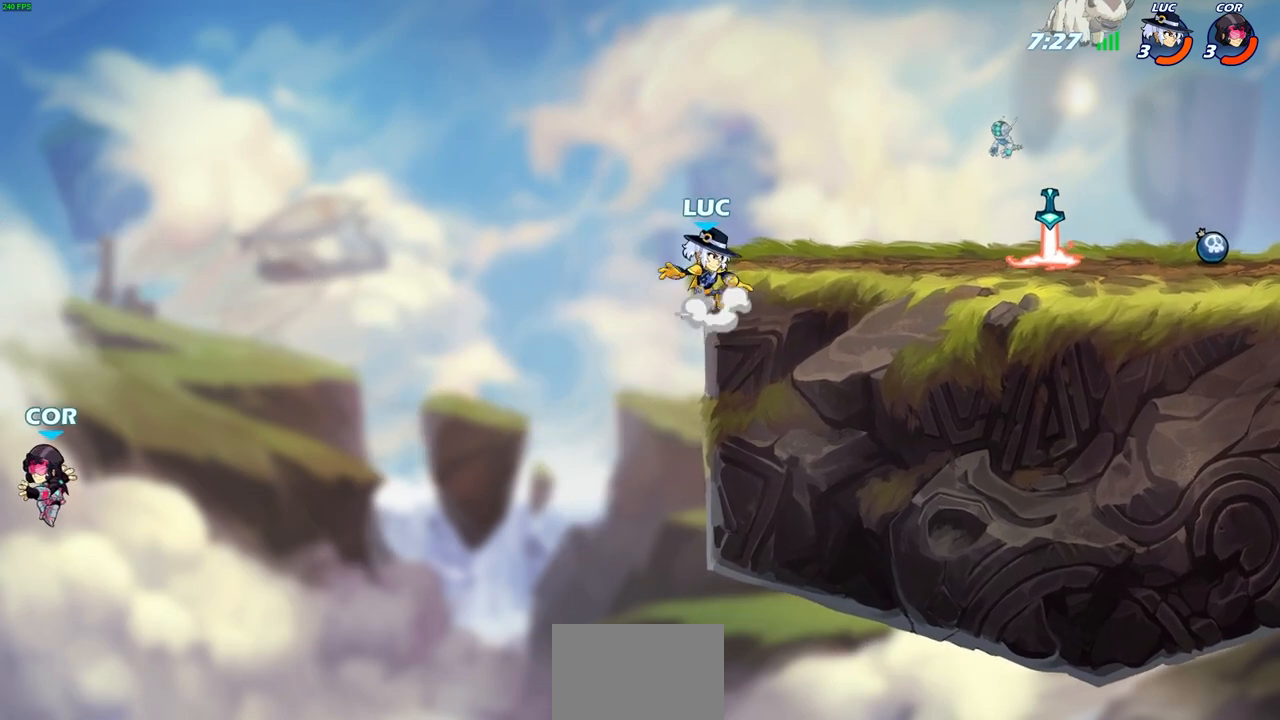
{"buttons": [], "left_stick": "left", "events": [[83, "CROSS", "up"], [183, "left_stick", "right"], [400, "left_stick", "down-left"], [483, "left_stick", "left"]]}
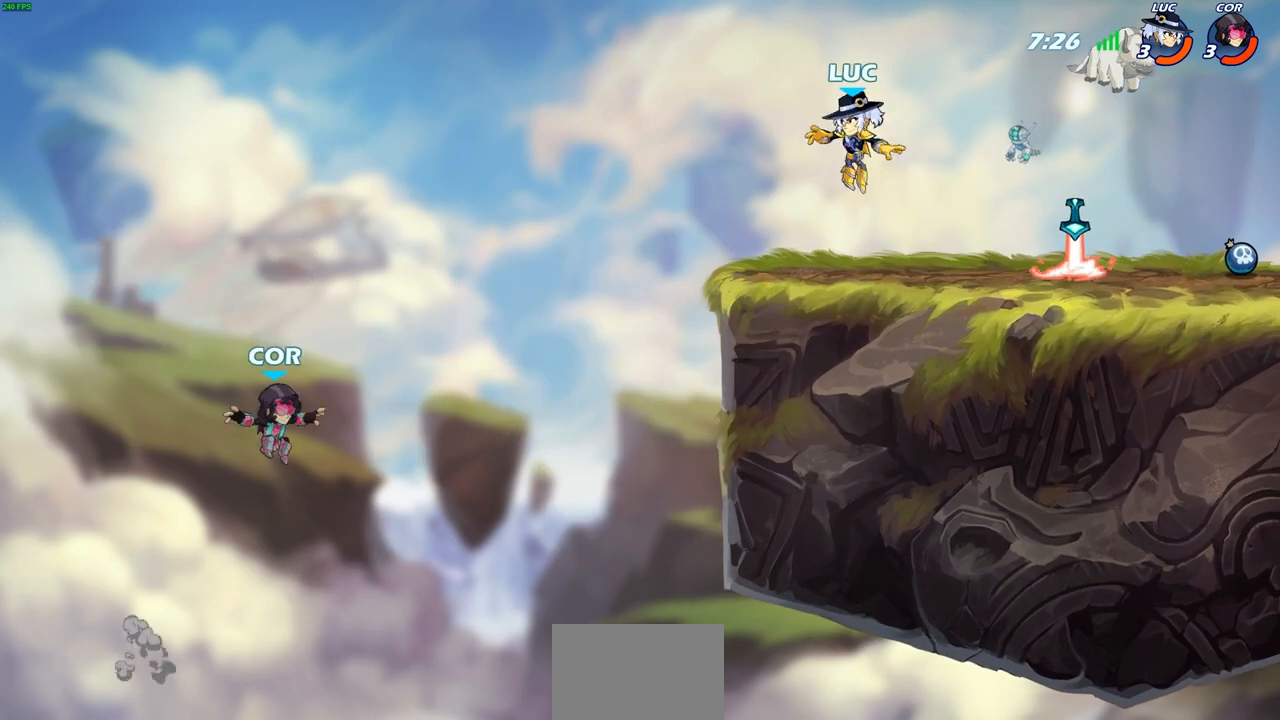
{"buttons": ["CROSS", "CIRCLE"], "left_stick": "down-left", "events": [[450, "CROSS", "down"], [467, "left_stick", "down-left"], [500, "CIRCLE", "down"]]}
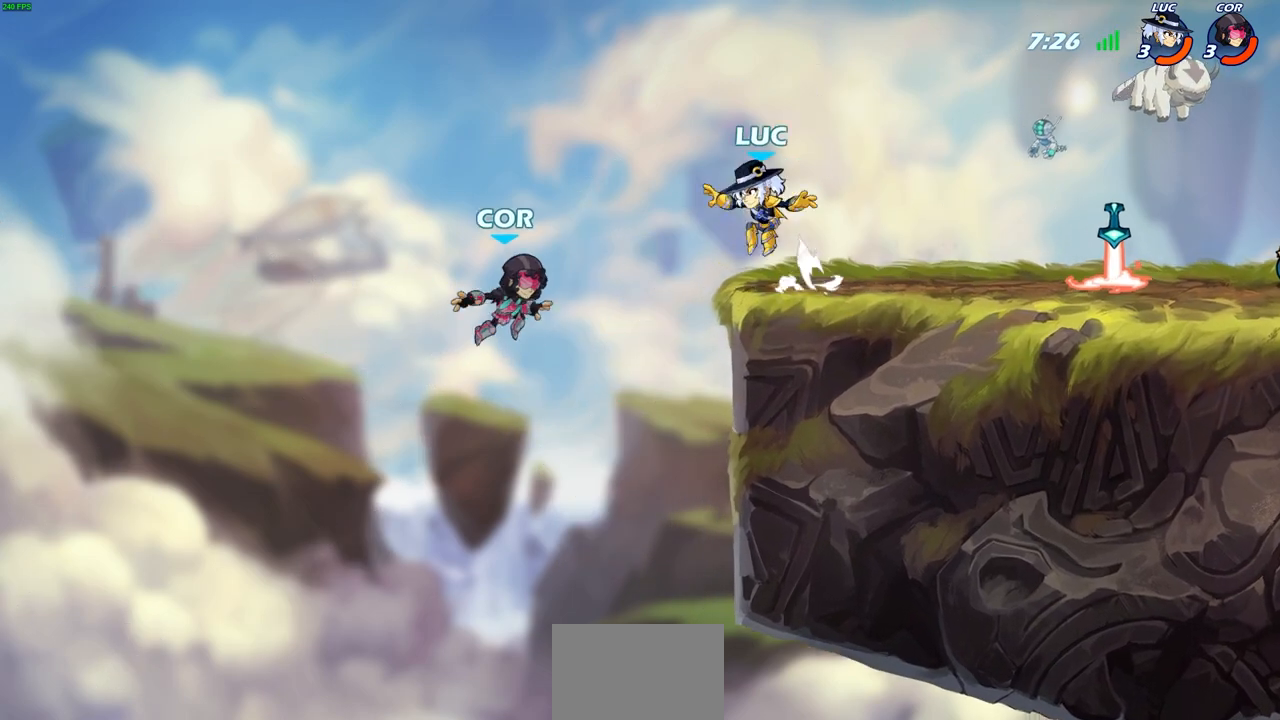
{"buttons": ["CIRCLE"], "left_stick": "down-left", "events": [[33, "CROSS", "up"]]}
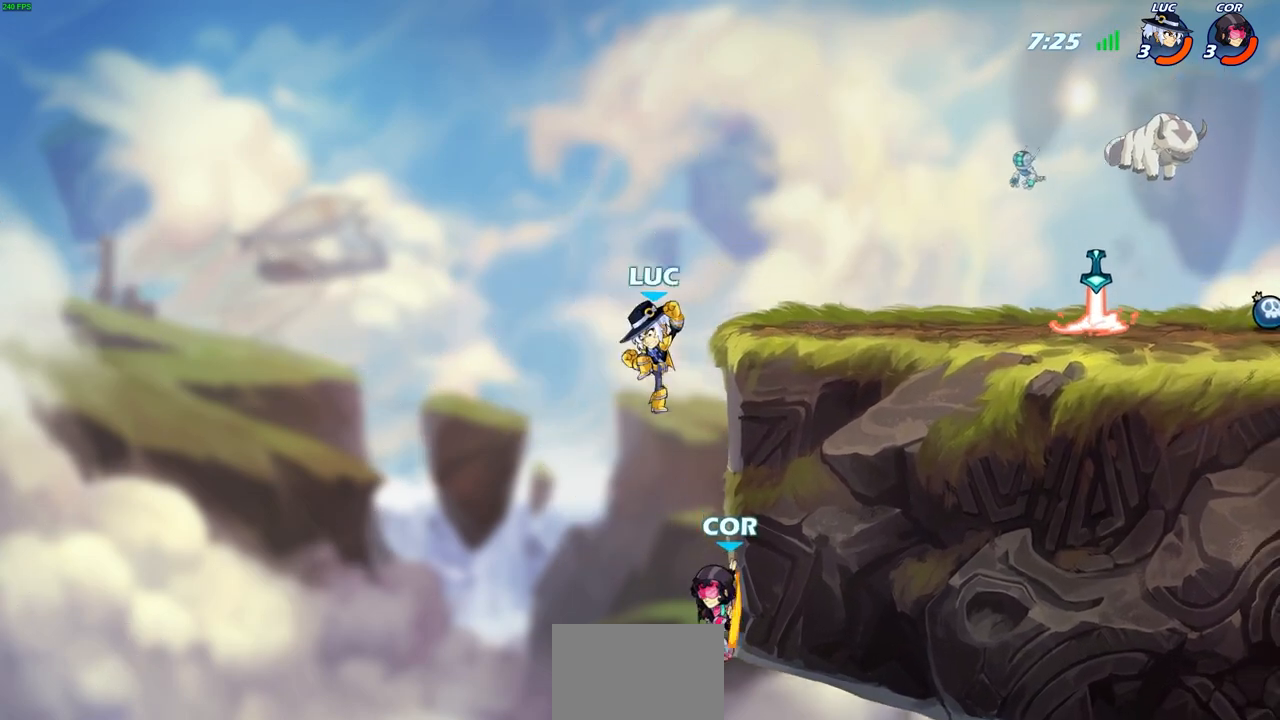
{"buttons": ["CROSS"], "left_stick": "up-right", "events": [[300, "CIRCLE", "up"], [317, "left_stick", "center"], [500, "CROSS", "down"], [500, "left_stick", "up-right"]]}
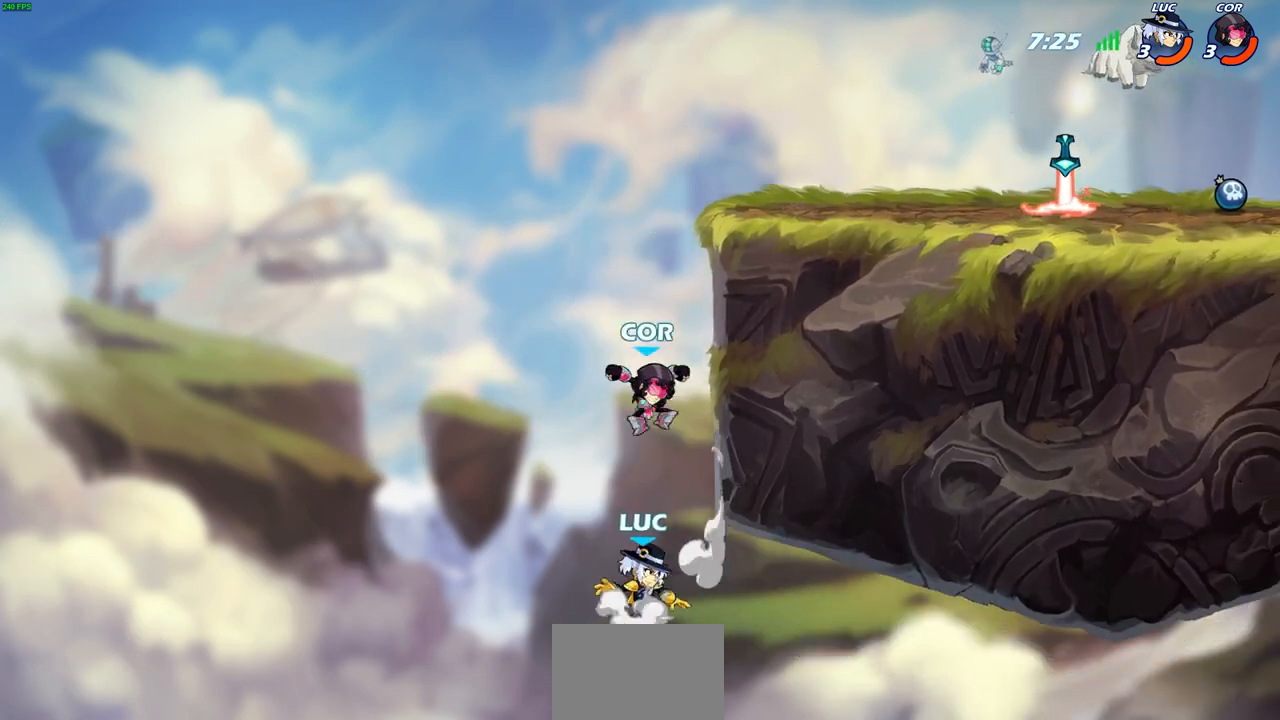
{"buttons": [], "left_stick": "up-right", "events": [[33, "CIRCLE", "down"], [67, "CROSS", "up"], [117, "CIRCLE", "up"]]}
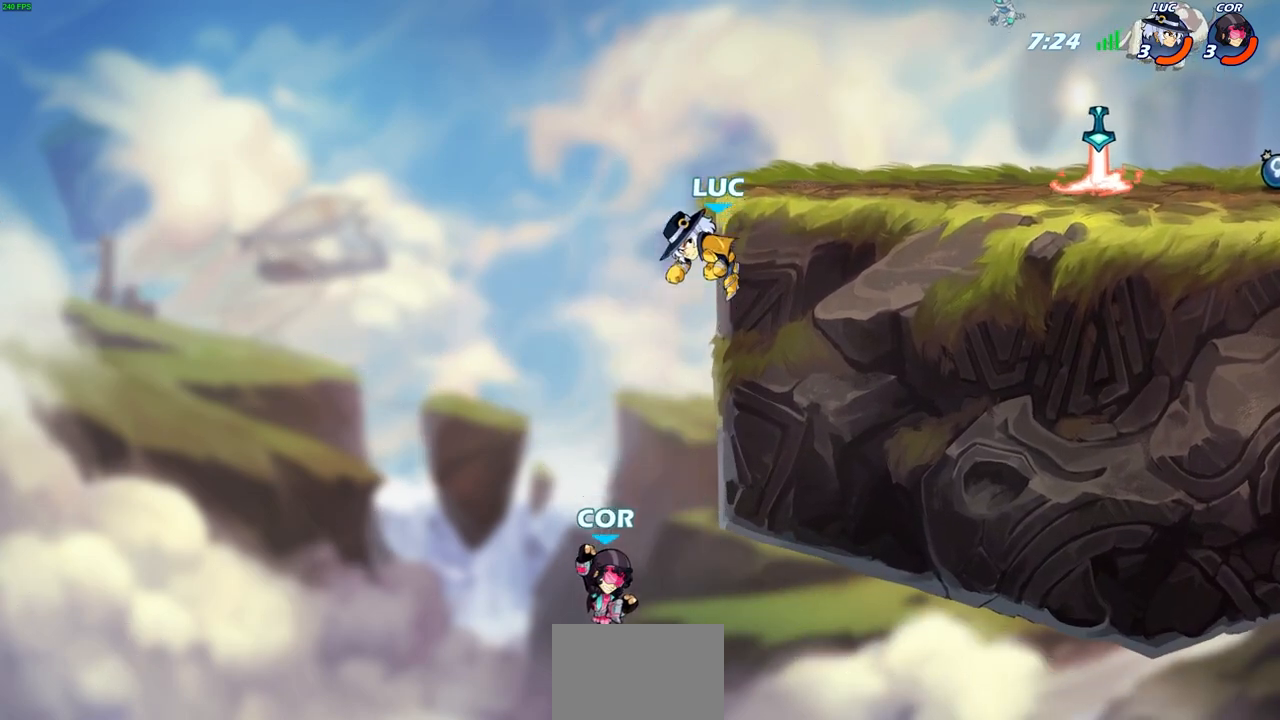
{"buttons": [], "left_stick": "up-left", "events": [[317, "left_stick", "up-left"]]}
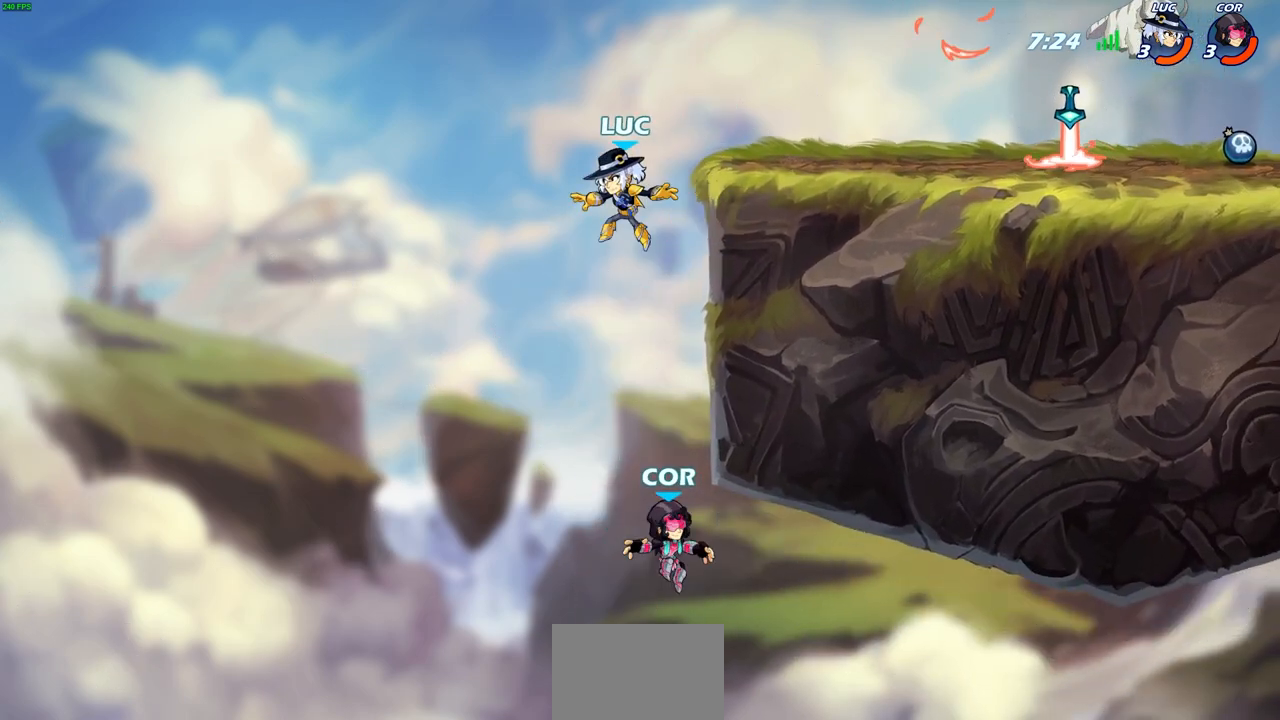
{"buttons": [], "left_stick": "down-right", "events": [[83, "left_stick", "up-right"], [150, "left_stick", "down-right"], [200, "left_stick", "down"], [250, "R2", "down"], [250, "SQUARE", "down"], [350, "SQUARE", "up"], [383, "R2", "up"], [383, "left_stick", "down-right"]]}
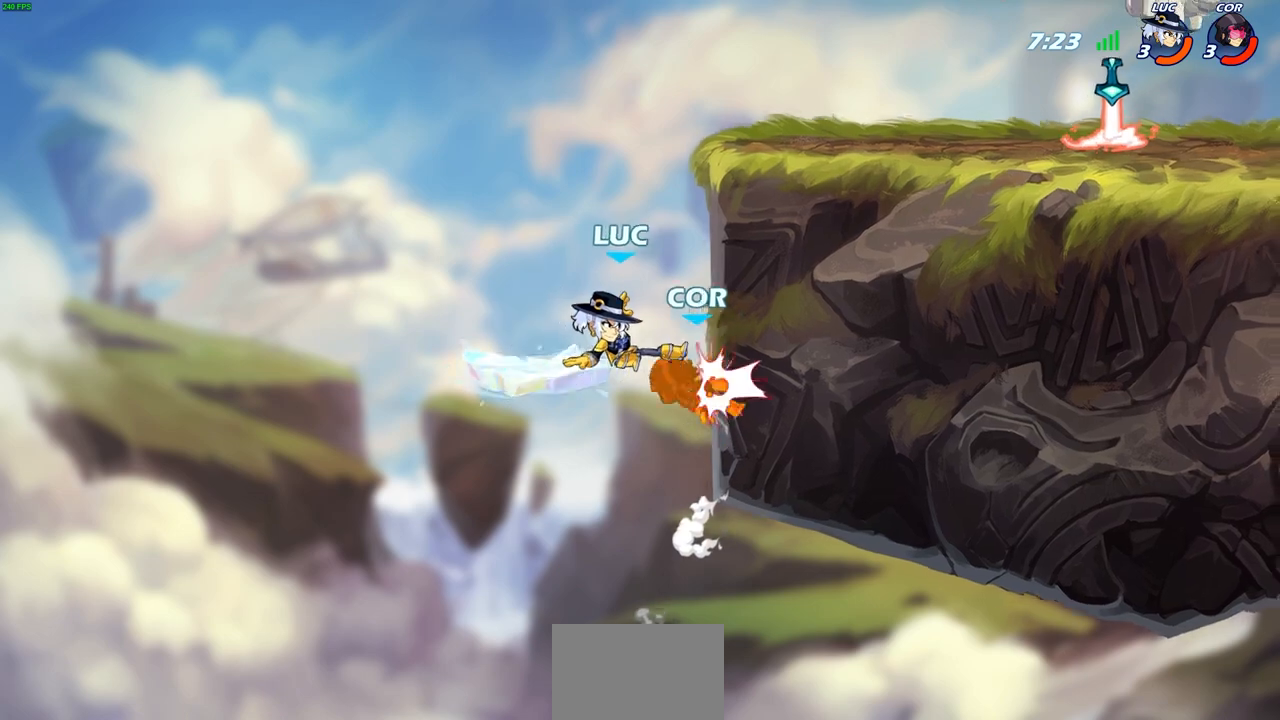
{"buttons": [], "left_stick": "center", "events": [[67, "left_stick", "down"], [100, "CROSS", "down"], [150, "CIRCLE", "down"], [150, "L3", "down"], [217, "CROSS", "up"], [400, "L3", "up"], [450, "left_stick", "center"], [500, "CIRCLE", "up"]]}
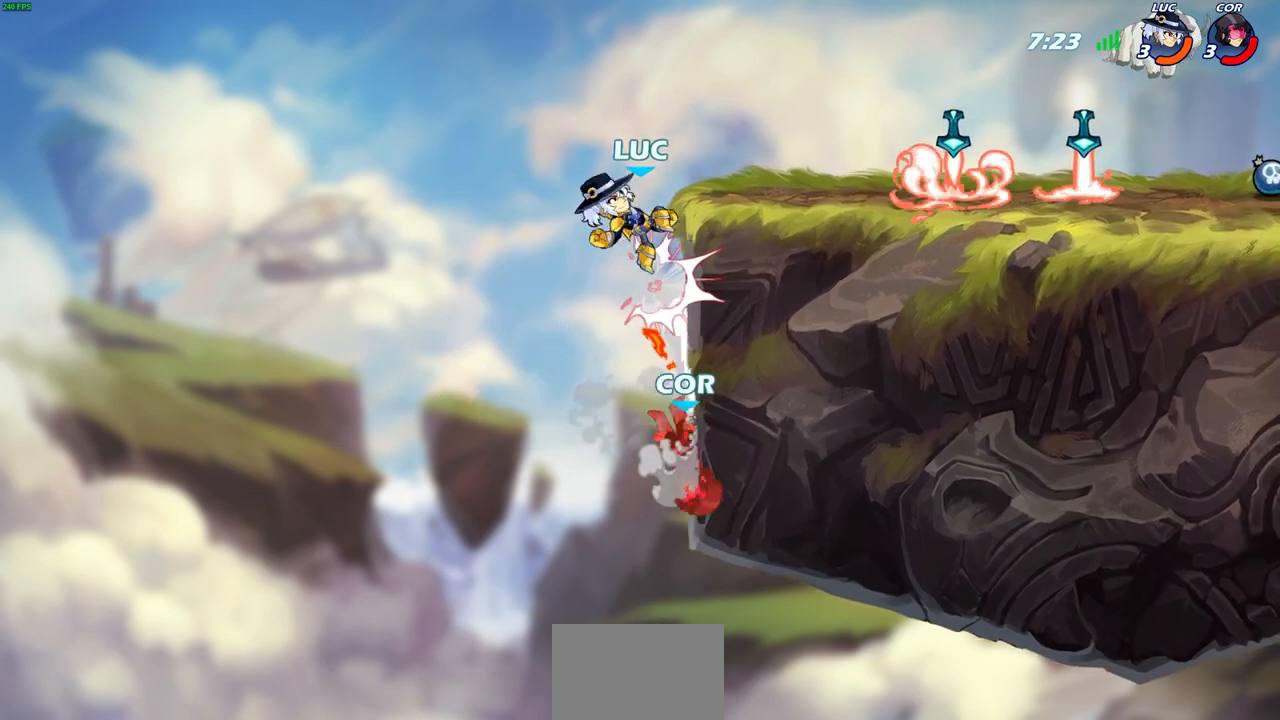
{"buttons": ["R2"], "left_stick": "up", "events": [[117, "left_stick", "up-right"], [217, "left_stick", "up"], [283, "R2", "down"], [417, "R1", "down"], [467, "R1", "up"]]}
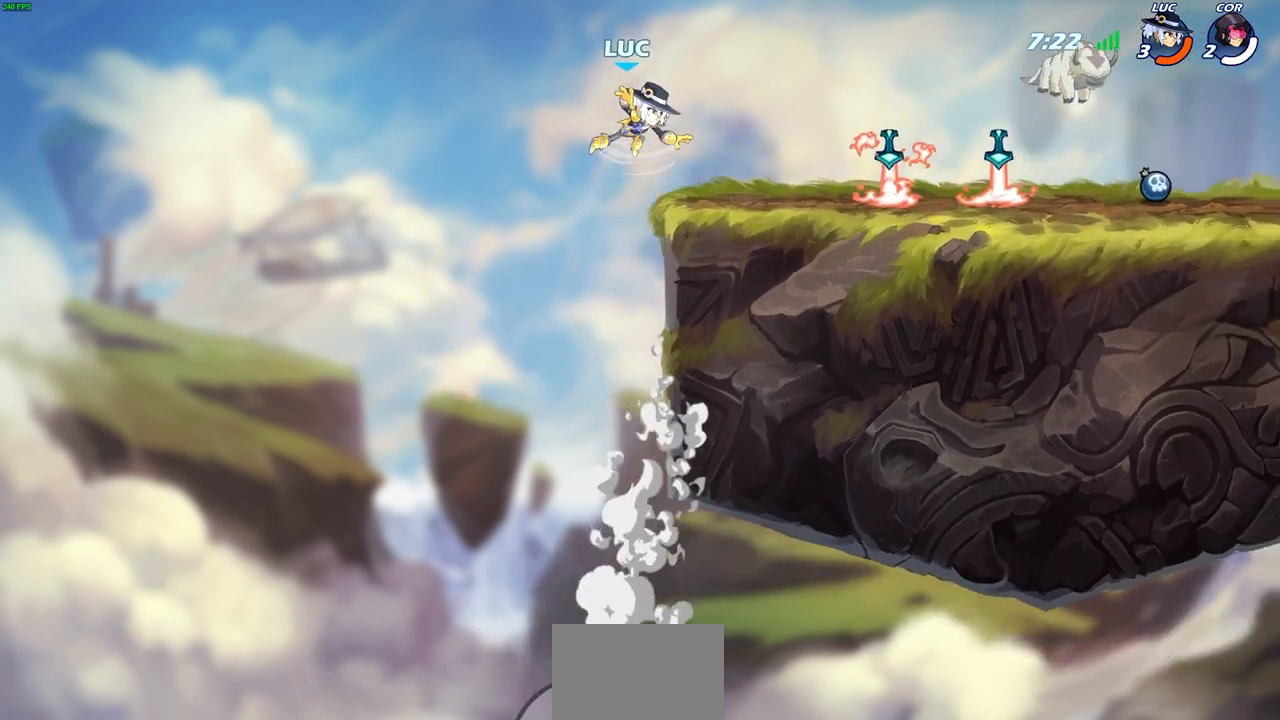
{"buttons": [], "left_stick": "right", "events": [[67, "R1", "down"], [300, "left_stick", "up-right"], [333, "R1", "up"], [333, "R2", "up"], [450, "left_stick", "right"]]}
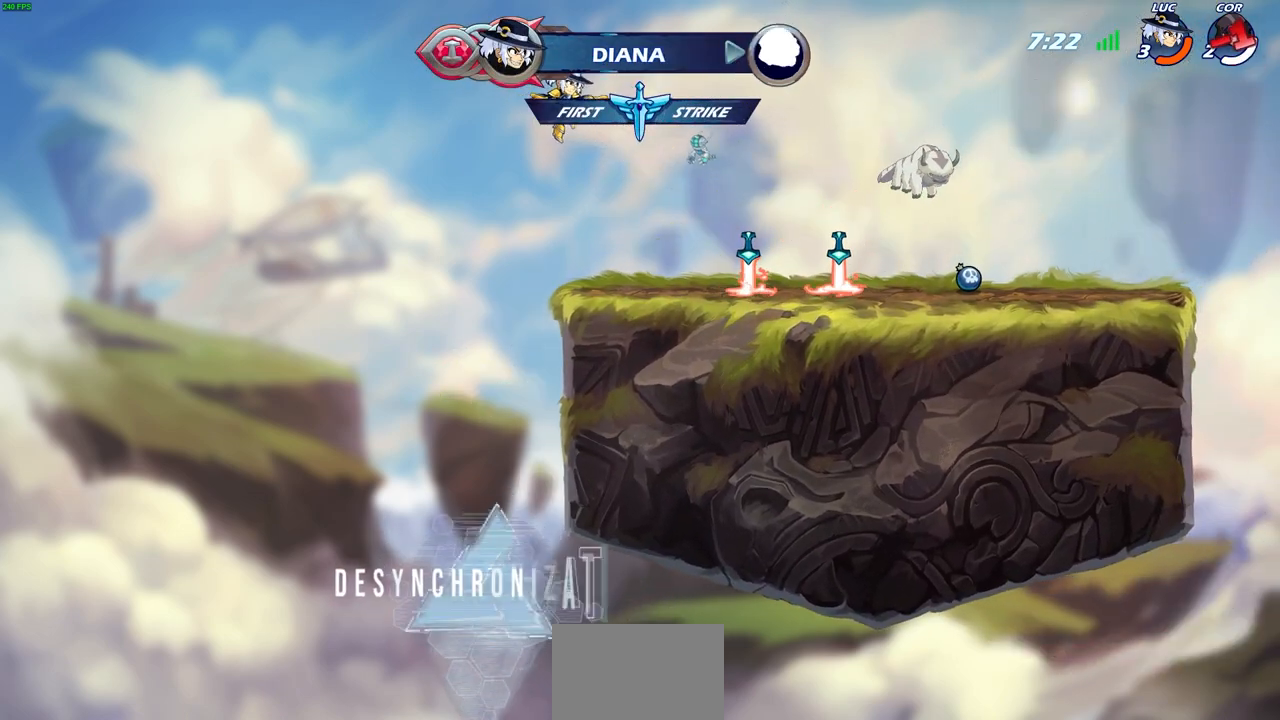
{"buttons": ["R1"], "left_stick": "right", "events": [[417, "R1", "down"]]}
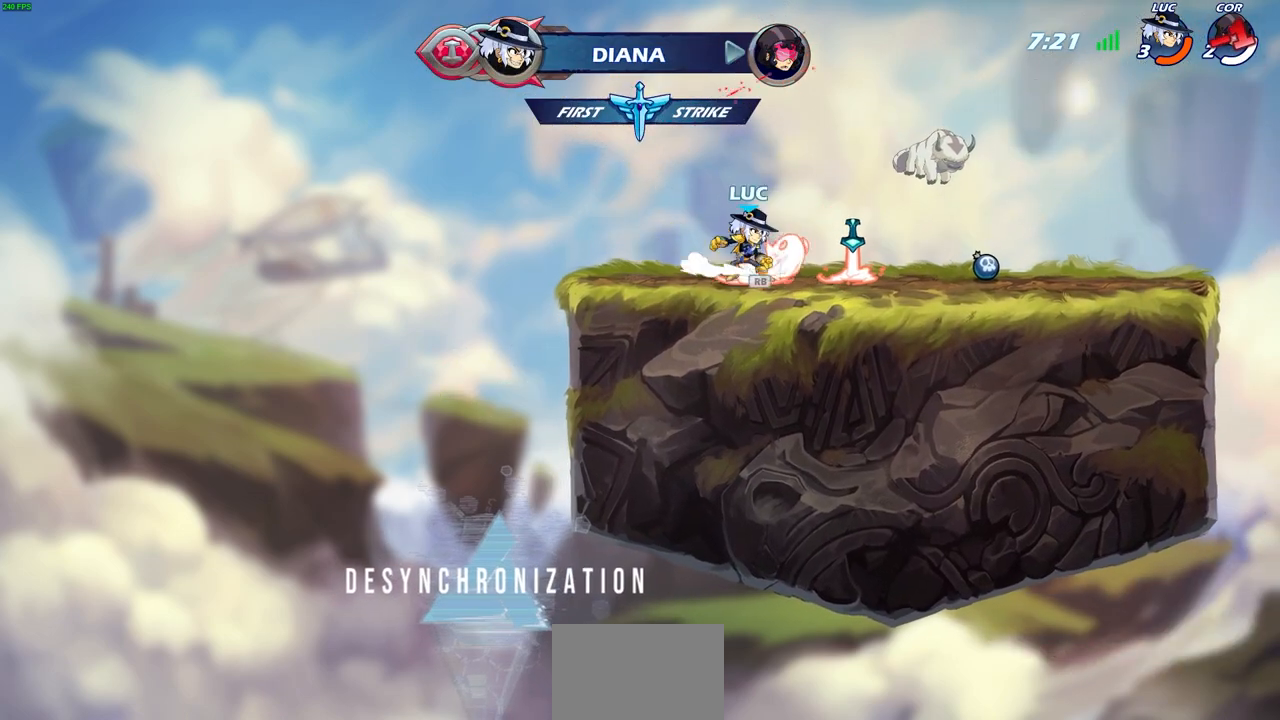
{"buttons": ["R1", "R2"], "left_stick": "up-left", "events": [[33, "R1", "up"], [333, "R1", "down"], [333, "R2", "down"], [483, "left_stick", "up-left"]]}
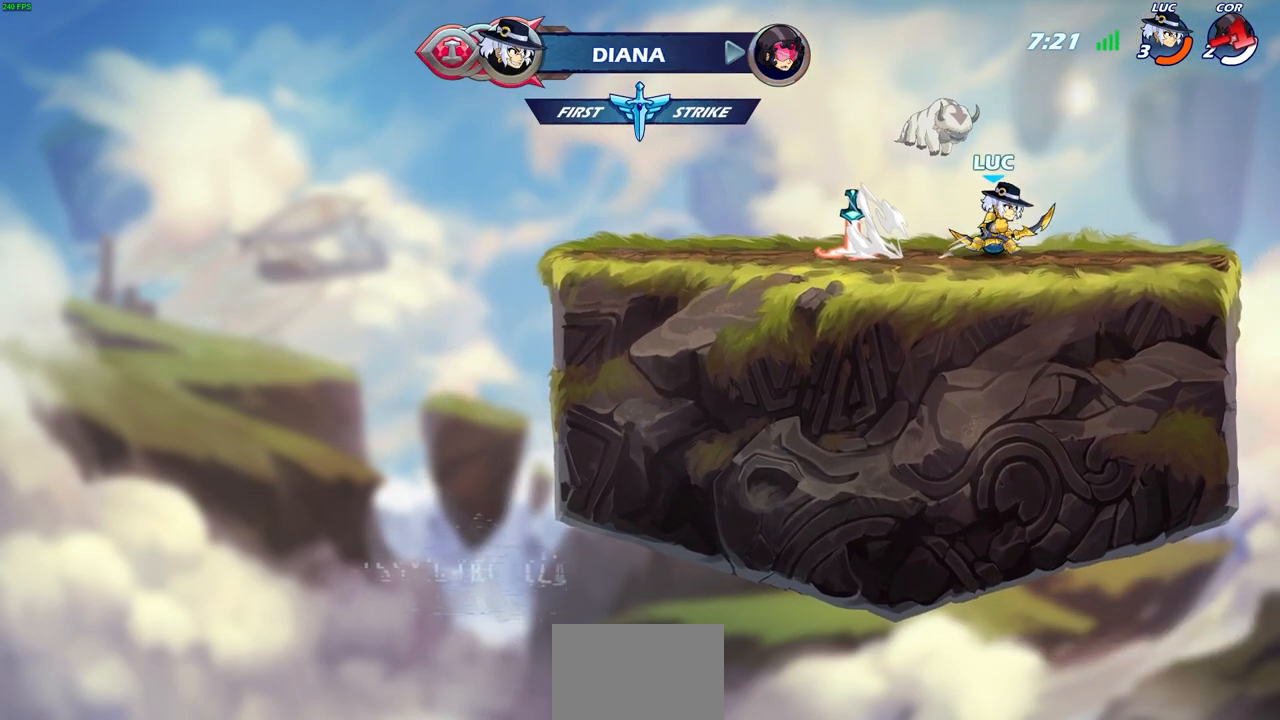
{"buttons": [], "left_stick": "center", "events": [[33, "CIRCLE", "down"], [33, "R1", "up"], [33, "R2", "up"], [150, "left_stick", "center"], [183, "CIRCLE", "up"]]}
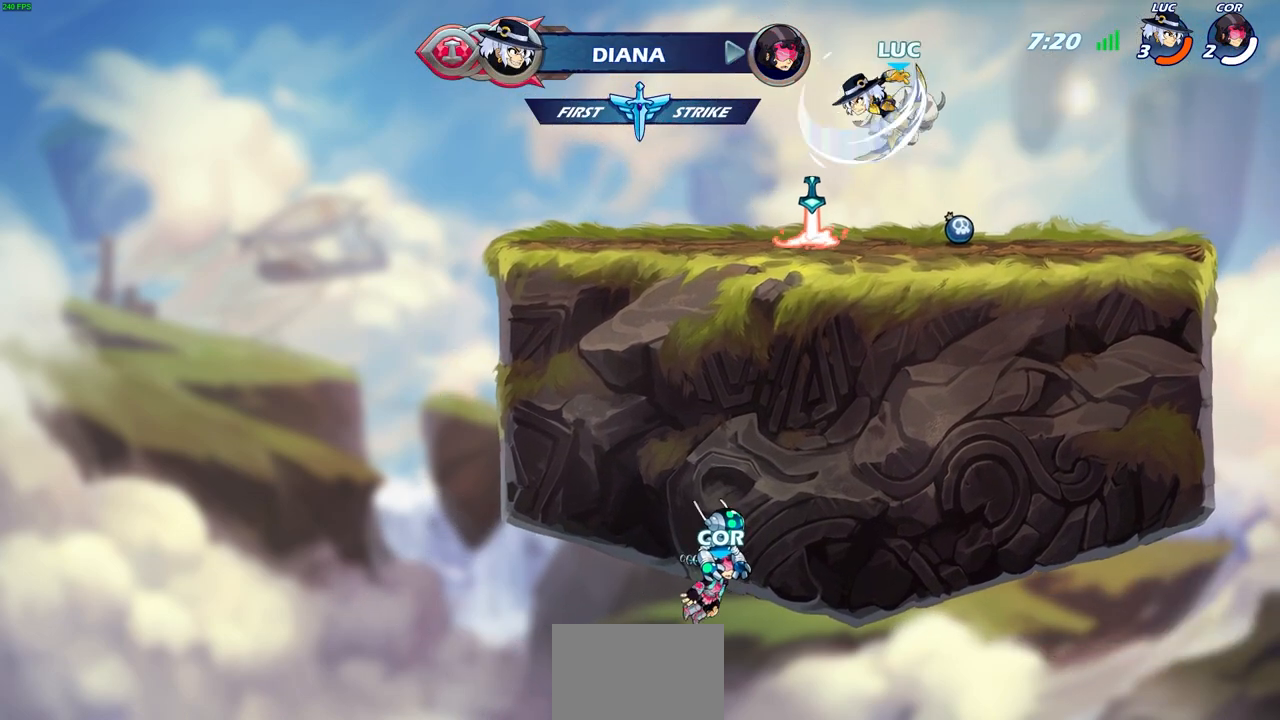
{"buttons": ["CROSS"], "left_stick": "center", "events": [[483, "CROSS", "down"]]}
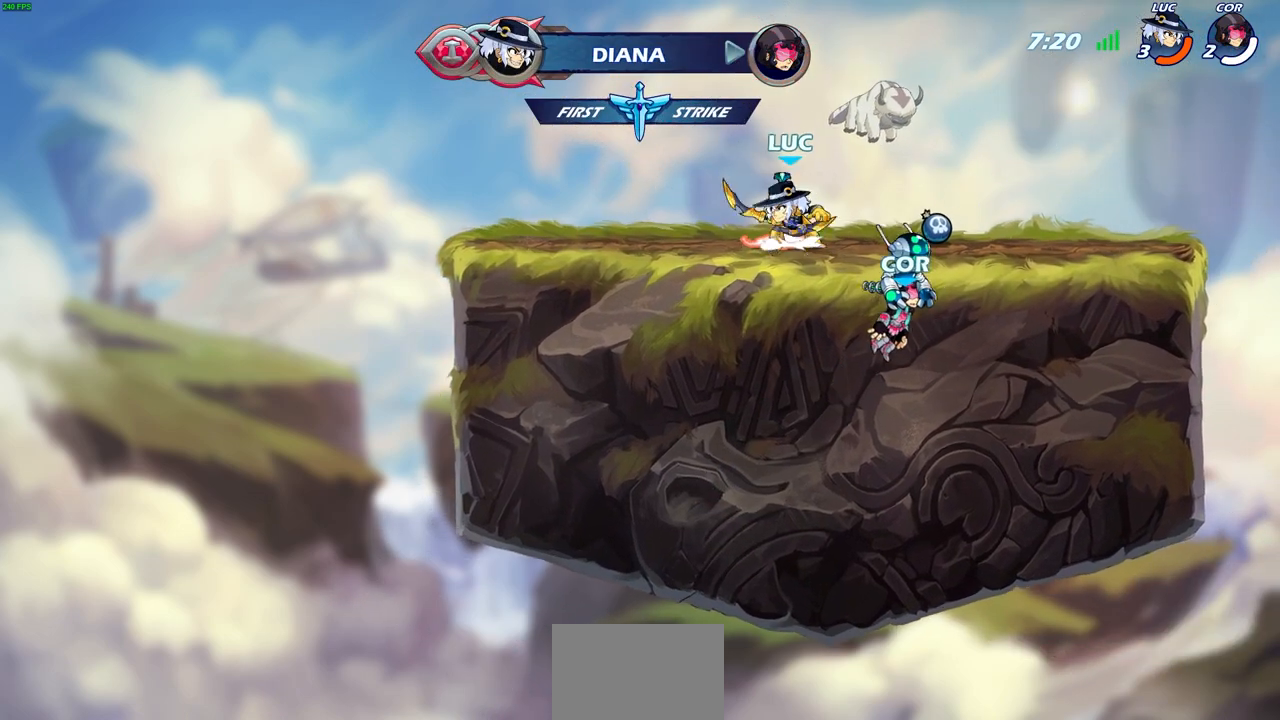
{"buttons": [], "left_stick": "up-left", "events": [[33, "left_stick", "up-right"], [50, "CROSS", "up"], [367, "CROSS", "down"], [433, "left_stick", "up-left"], [483, "CROSS", "up"]]}
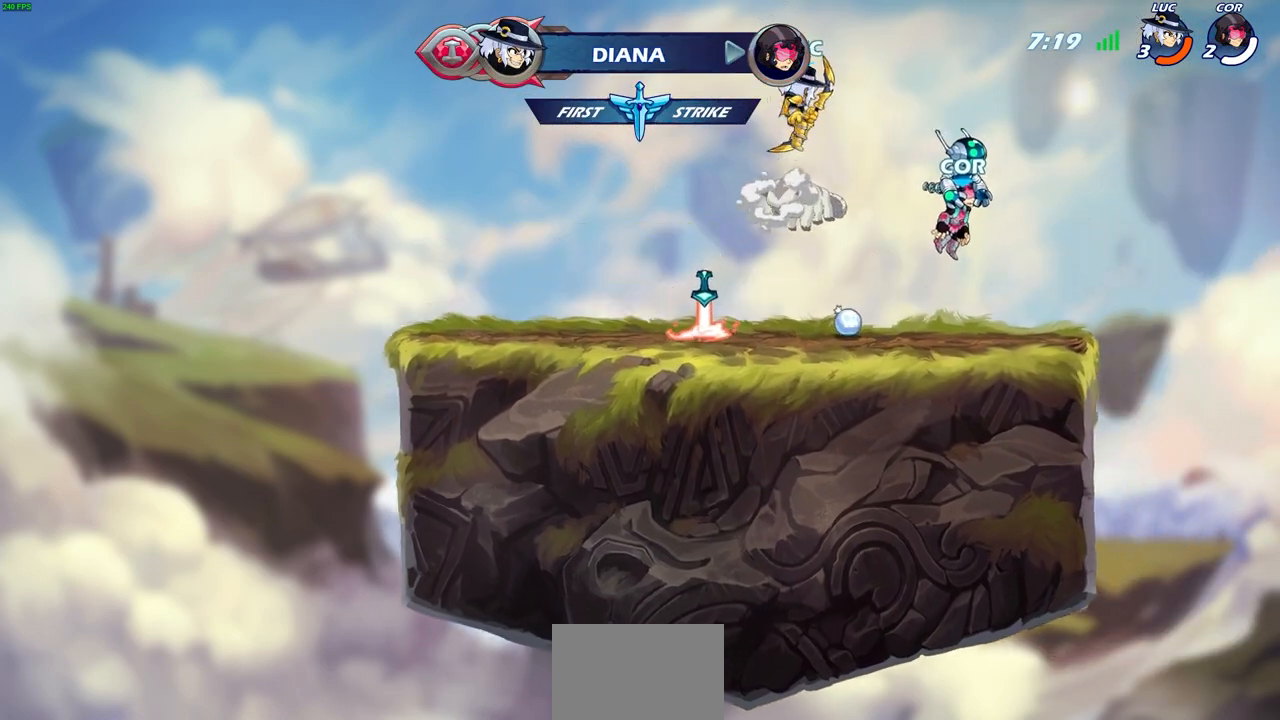
{"buttons": [], "left_stick": "center", "events": [[33, "left_stick", "center"], [167, "R1", "down"], [283, "left_stick", "up"], [383, "R1", "up"], [500, "left_stick", "center"]]}